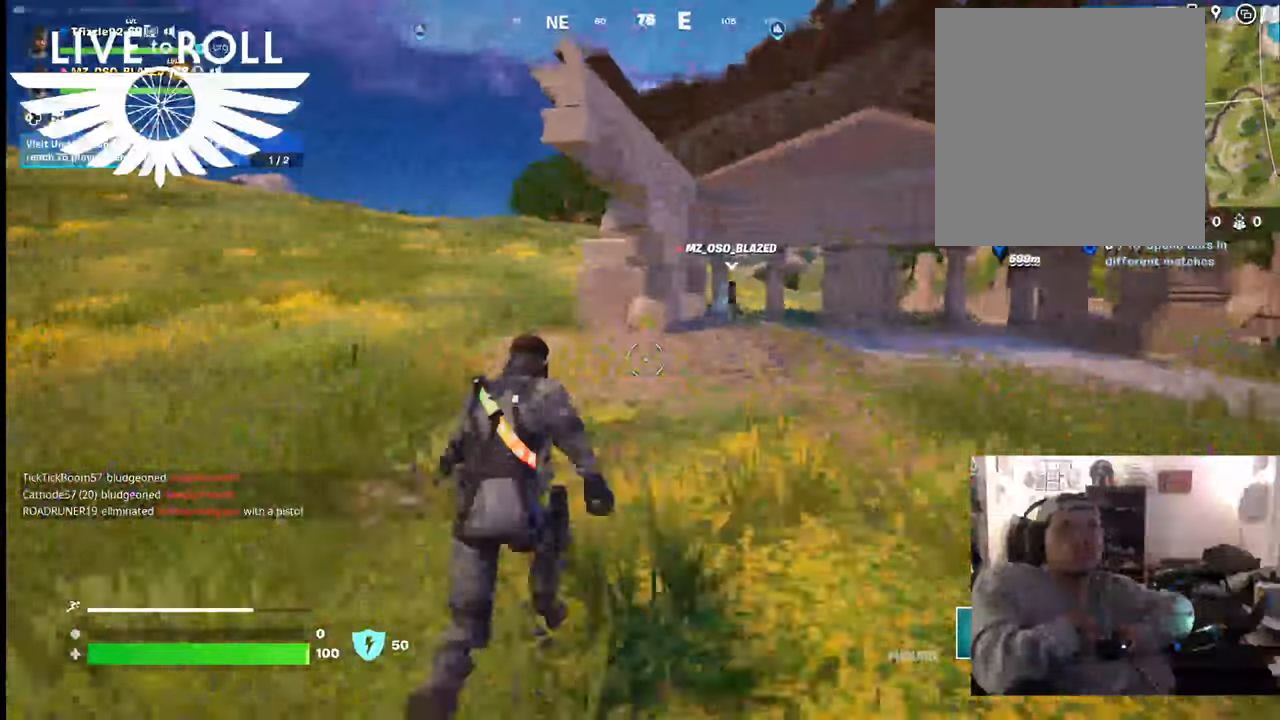
Gameplay with a controller (Xbox layout); each line is a JSON object with the inputs held at the frame after it. "events" lists button and stick changes between this image and that frame as [ms after this image, input, new state], when the widget could be followed in between.
{"buttons": [], "left_stick": "up", "right_stick": "right", "events": []}
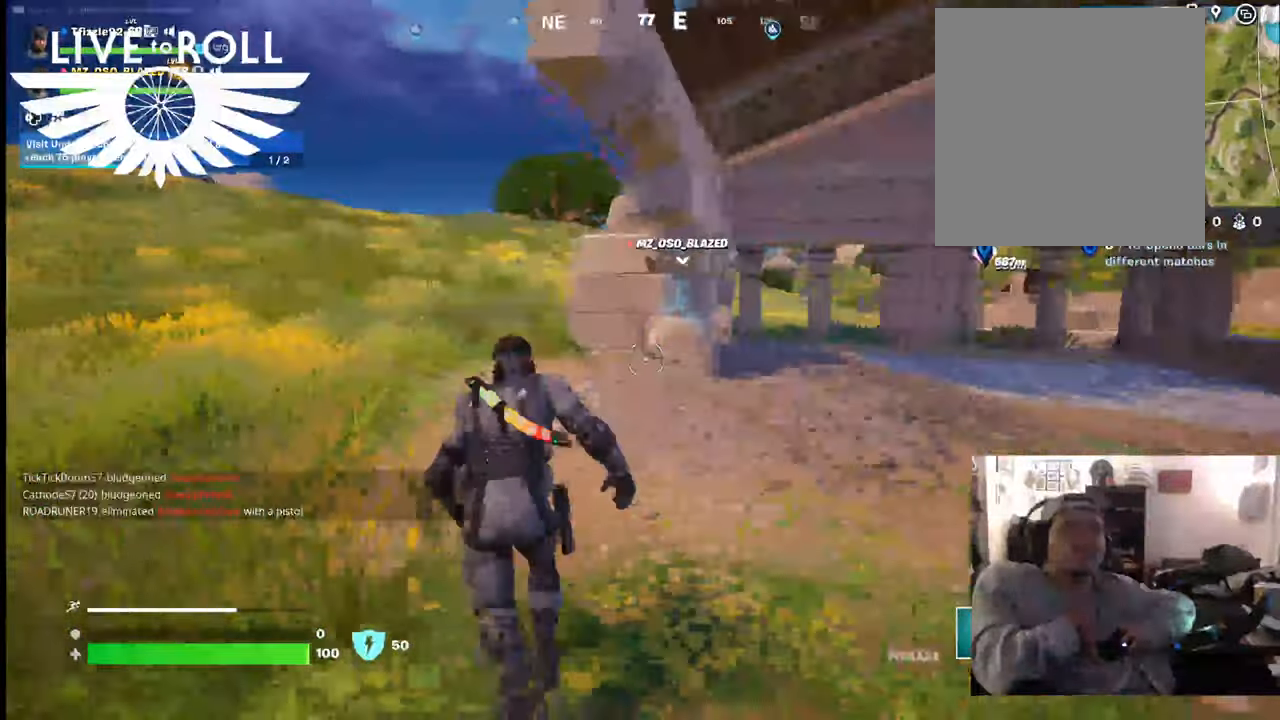
{"buttons": [], "left_stick": "up", "right_stick": "right", "events": []}
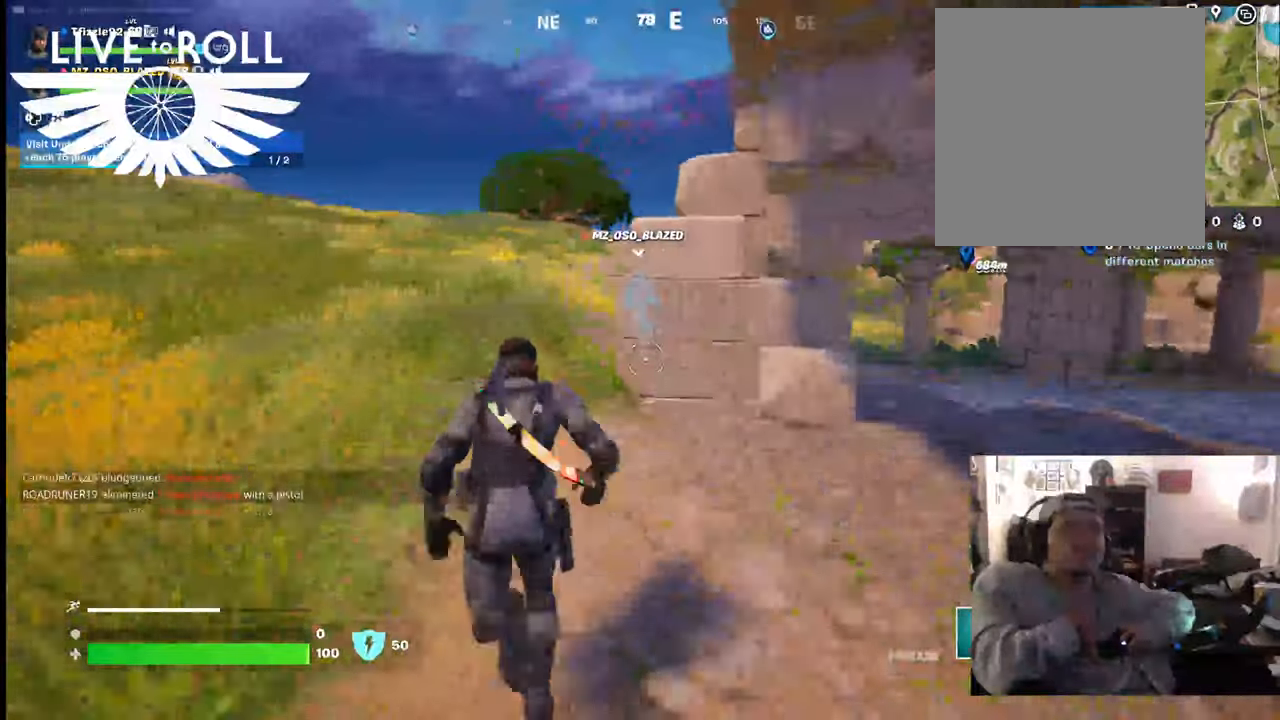
{"buttons": [], "left_stick": "up", "right_stick": "right", "events": []}
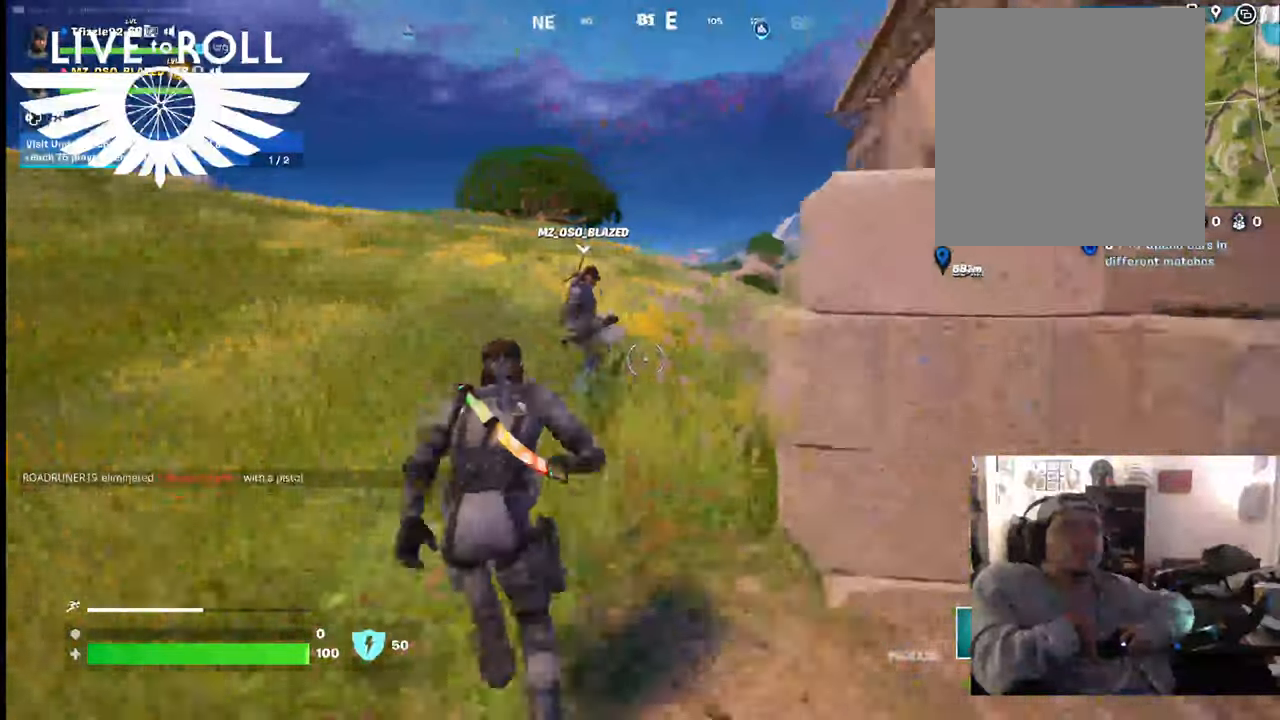
{"buttons": [], "left_stick": "up", "right_stick": "right", "events": []}
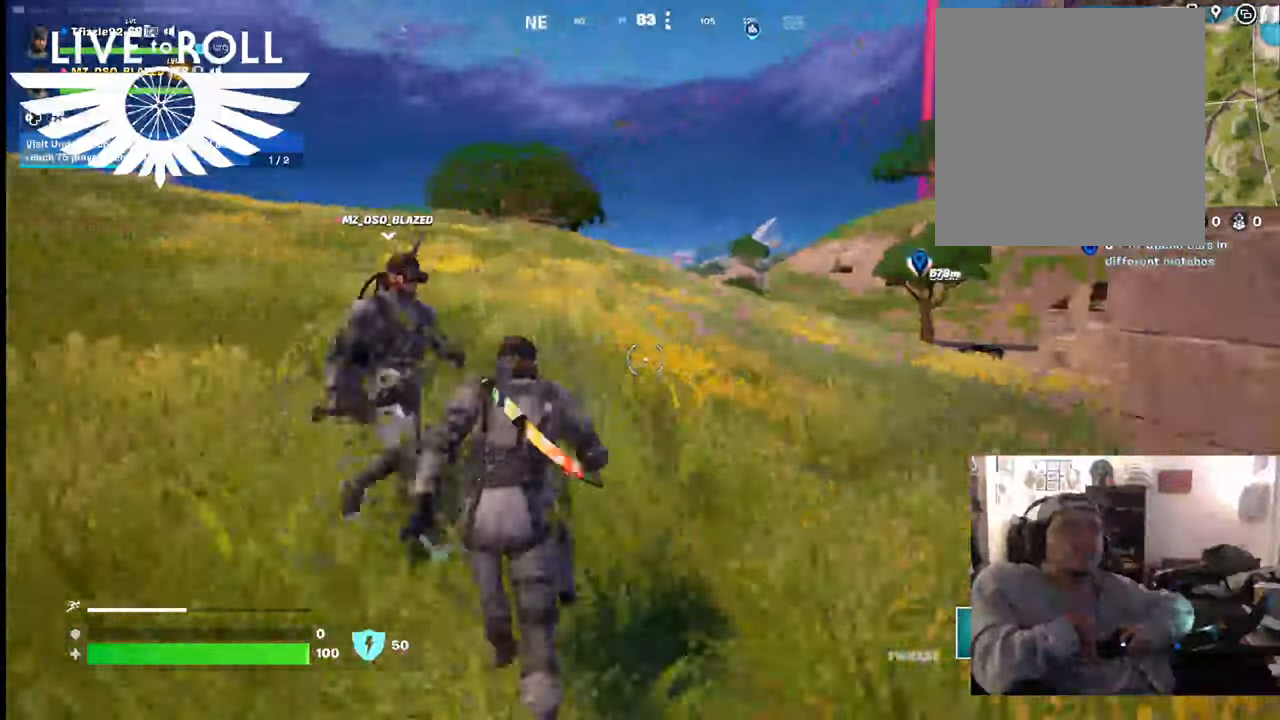
{"buttons": [], "left_stick": "up", "right_stick": "right", "events": []}
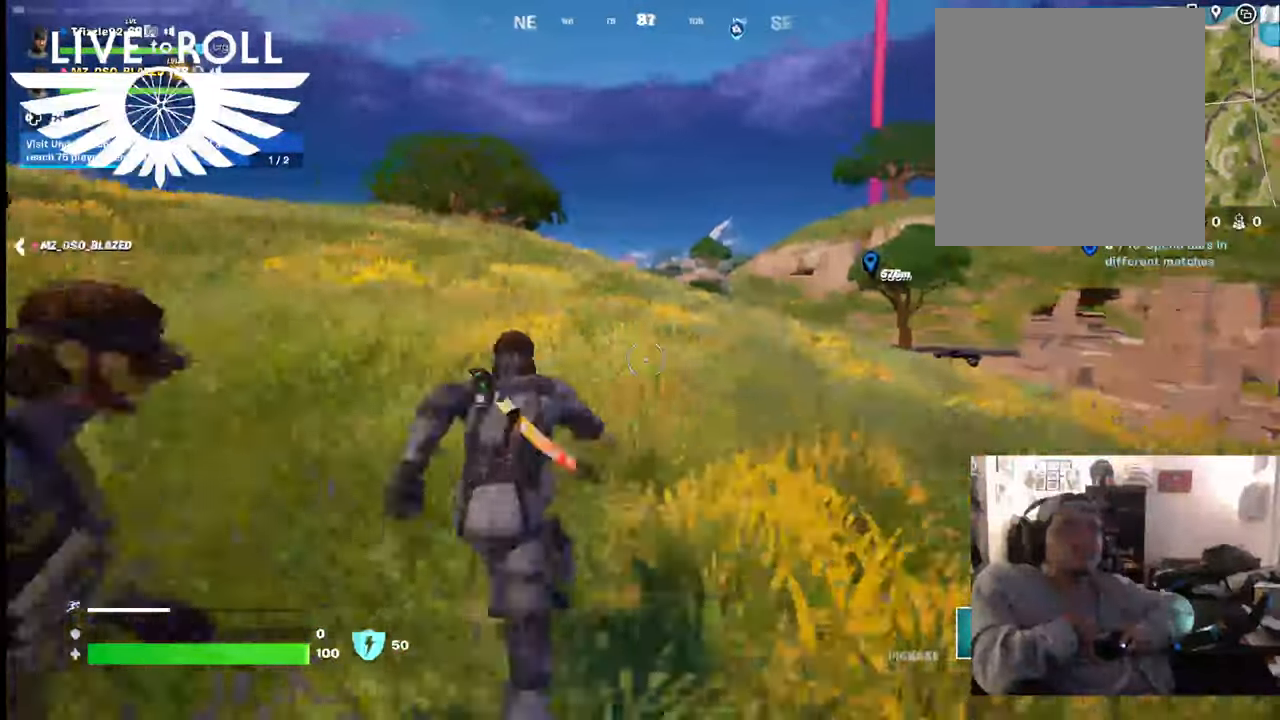
{"buttons": [], "left_stick": "up", "right_stick": "right", "events": []}
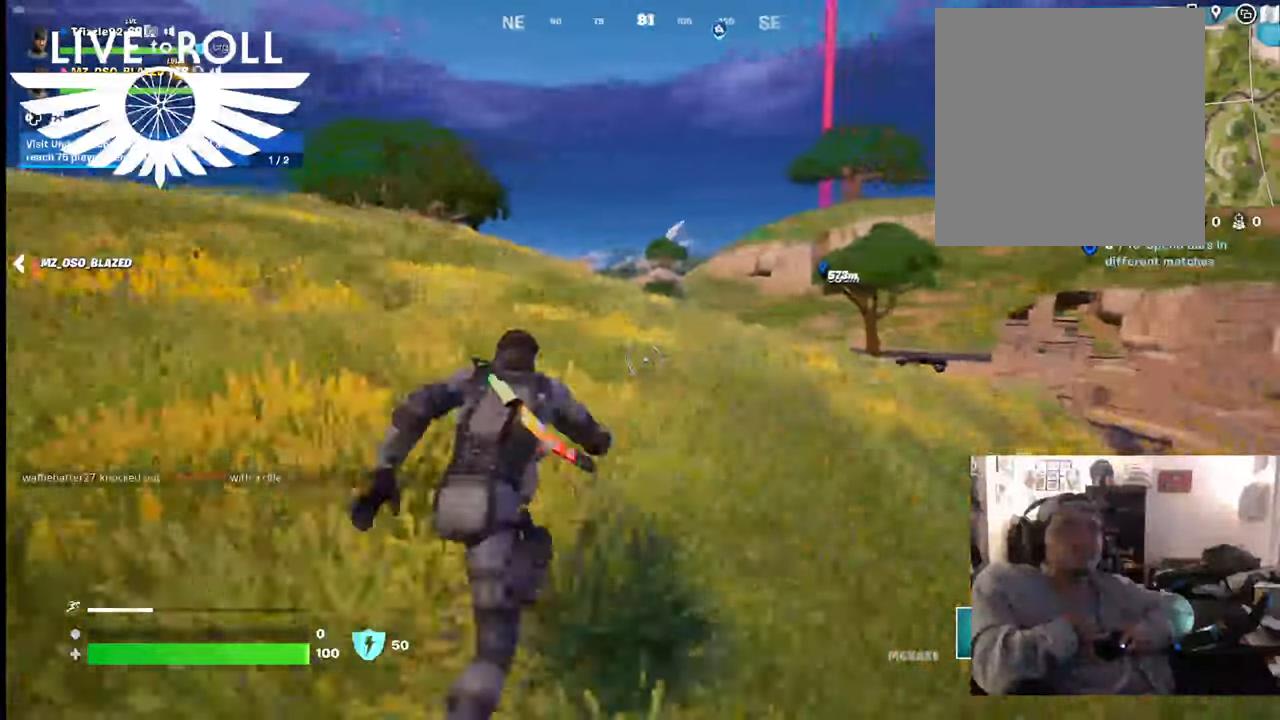
{"buttons": [], "left_stick": "up", "right_stick": "right", "events": []}
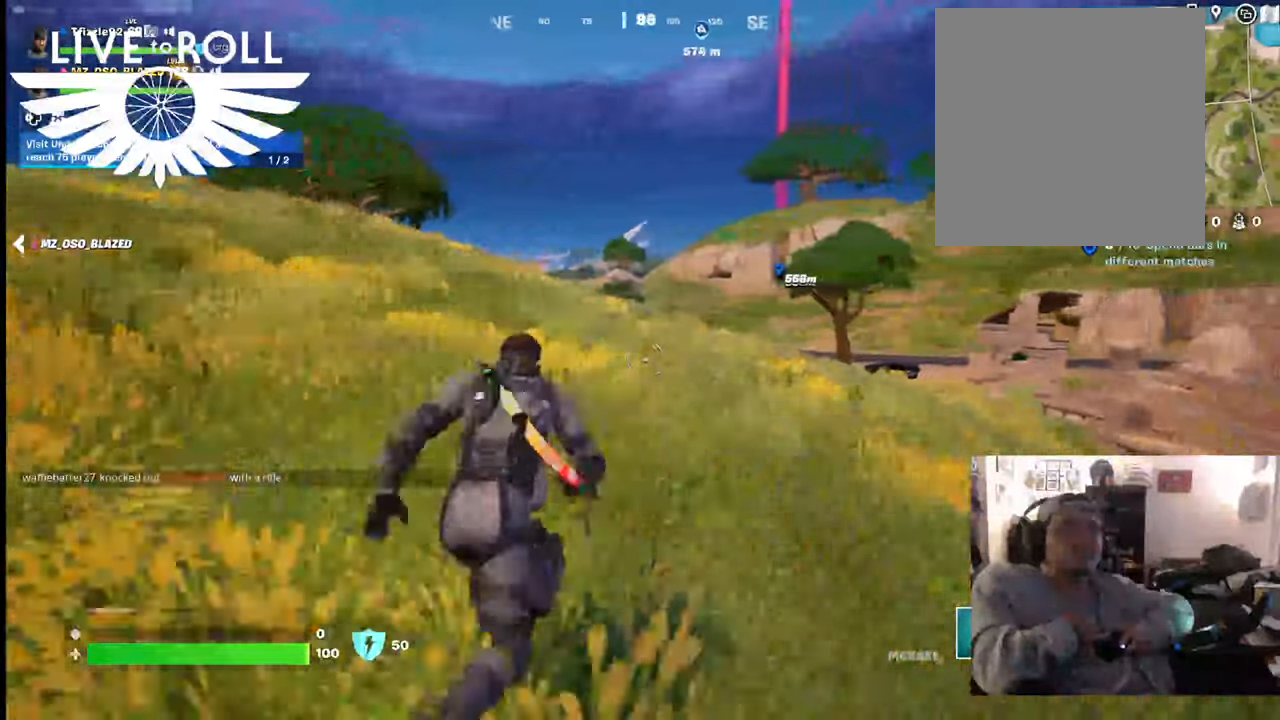
{"buttons": [], "left_stick": "up", "right_stick": "right", "events": []}
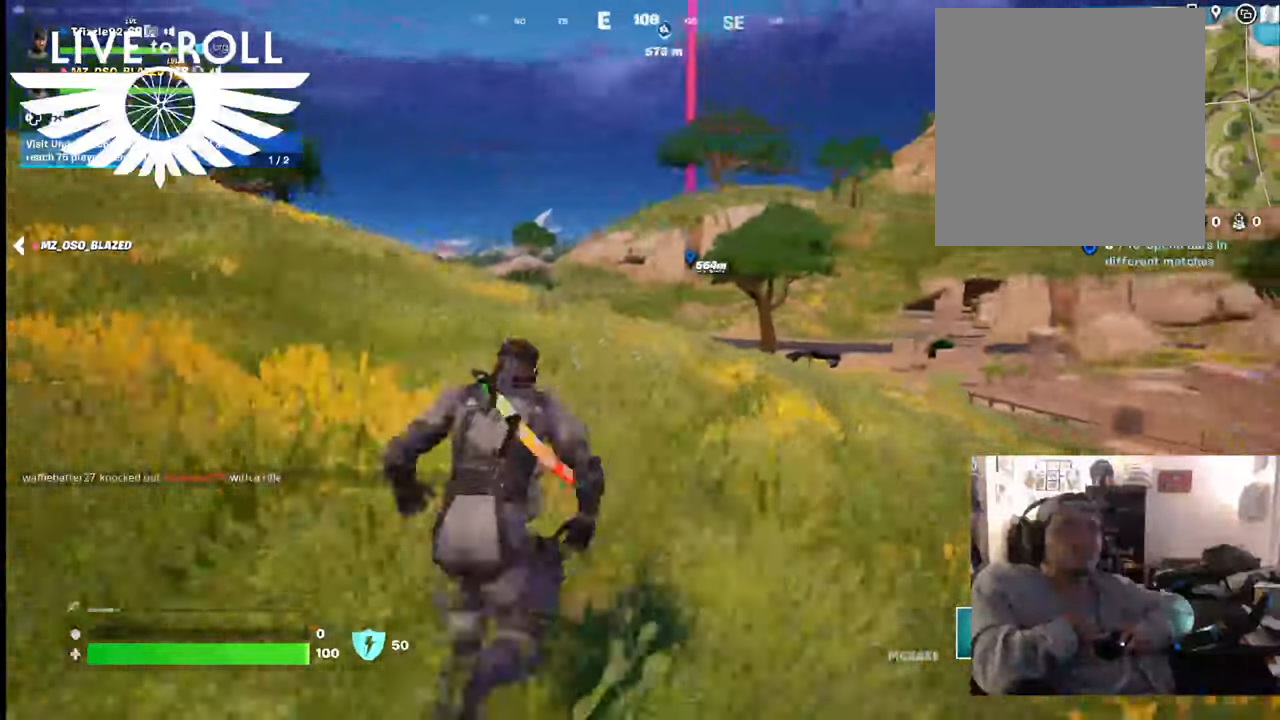
{"buttons": [], "left_stick": "up", "right_stick": "right", "events": []}
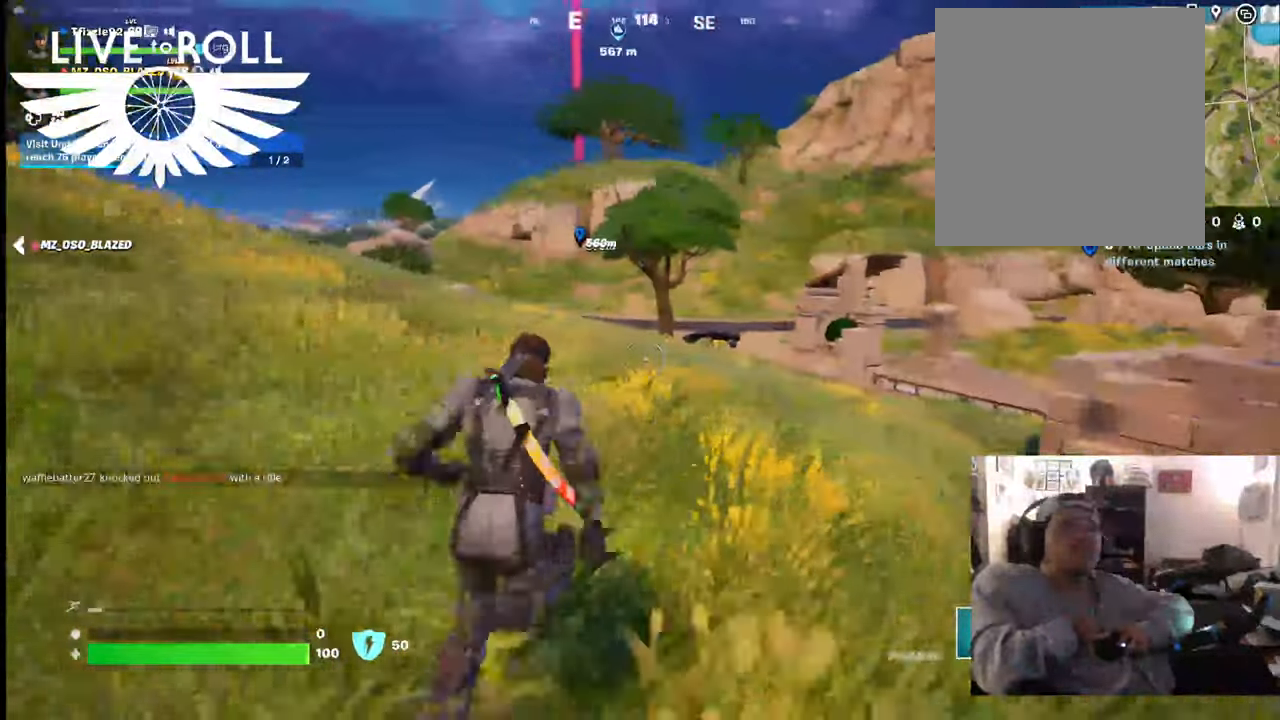
{"buttons": [], "left_stick": "up", "right_stick": "right", "events": []}
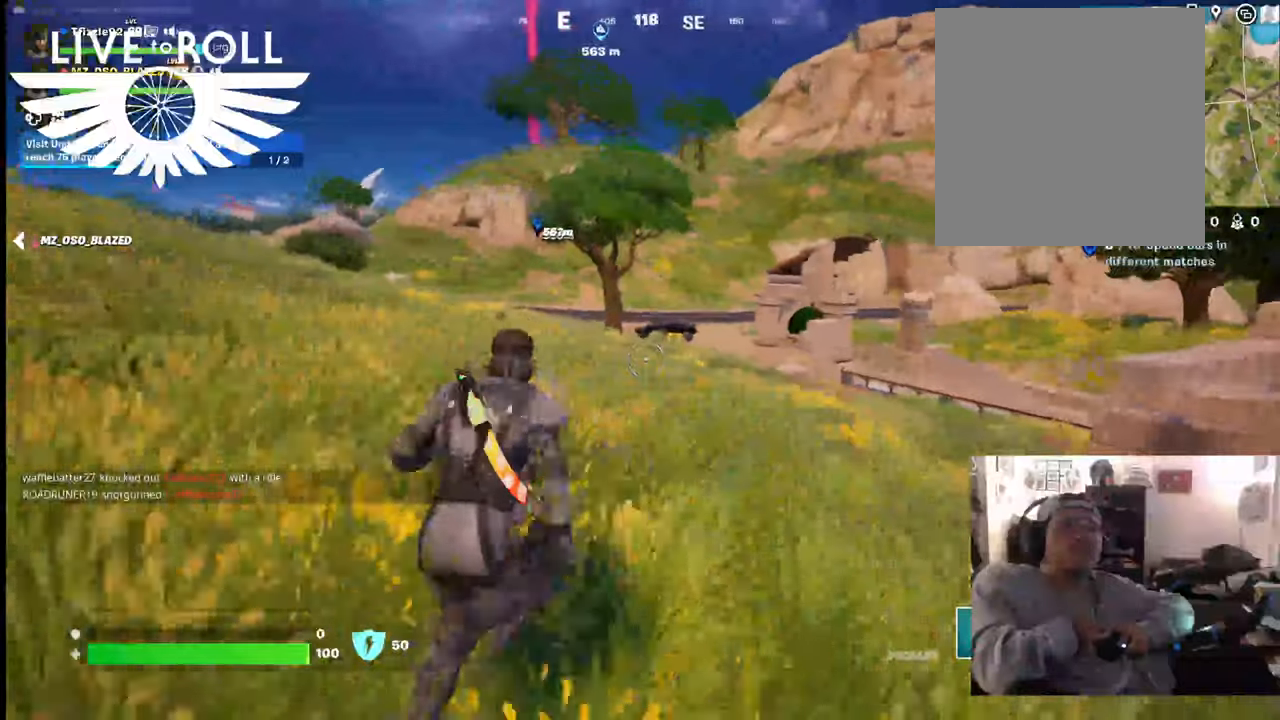
{"buttons": [], "left_stick": "up", "right_stick": "center", "events": [[167, "right_stick", "center"]]}
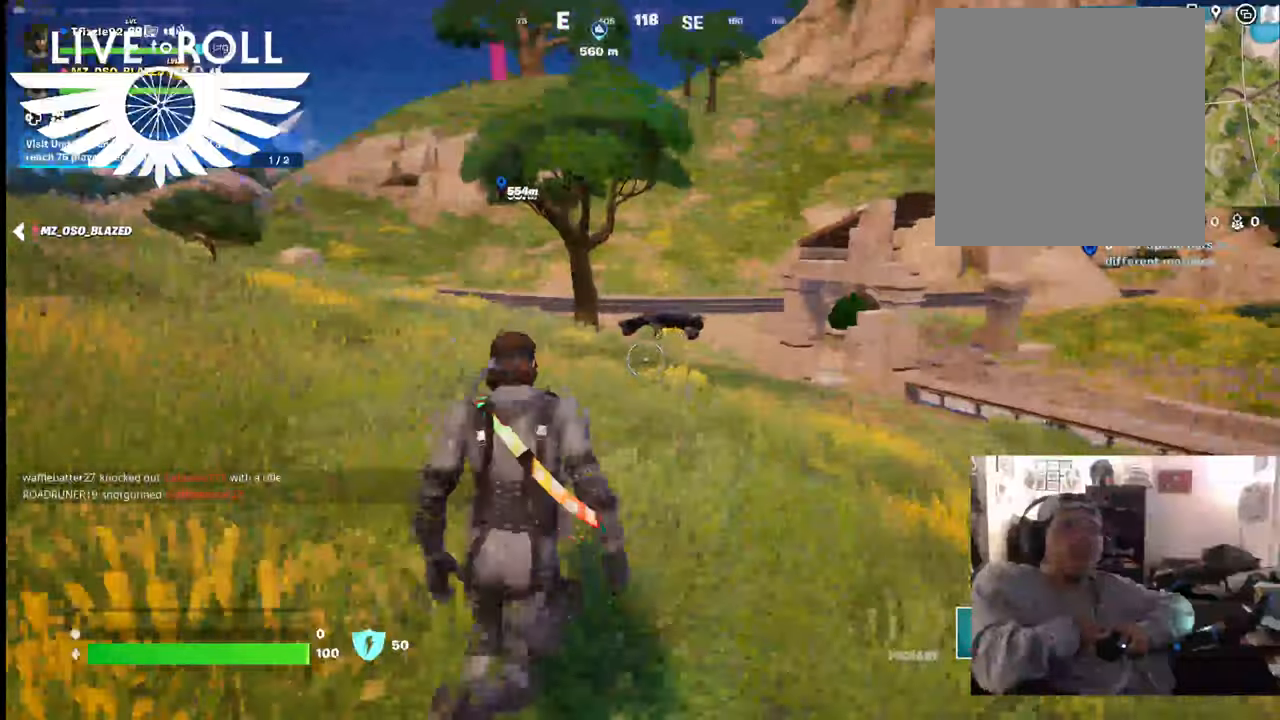
{"buttons": [], "left_stick": "up", "right_stick": "center", "events": []}
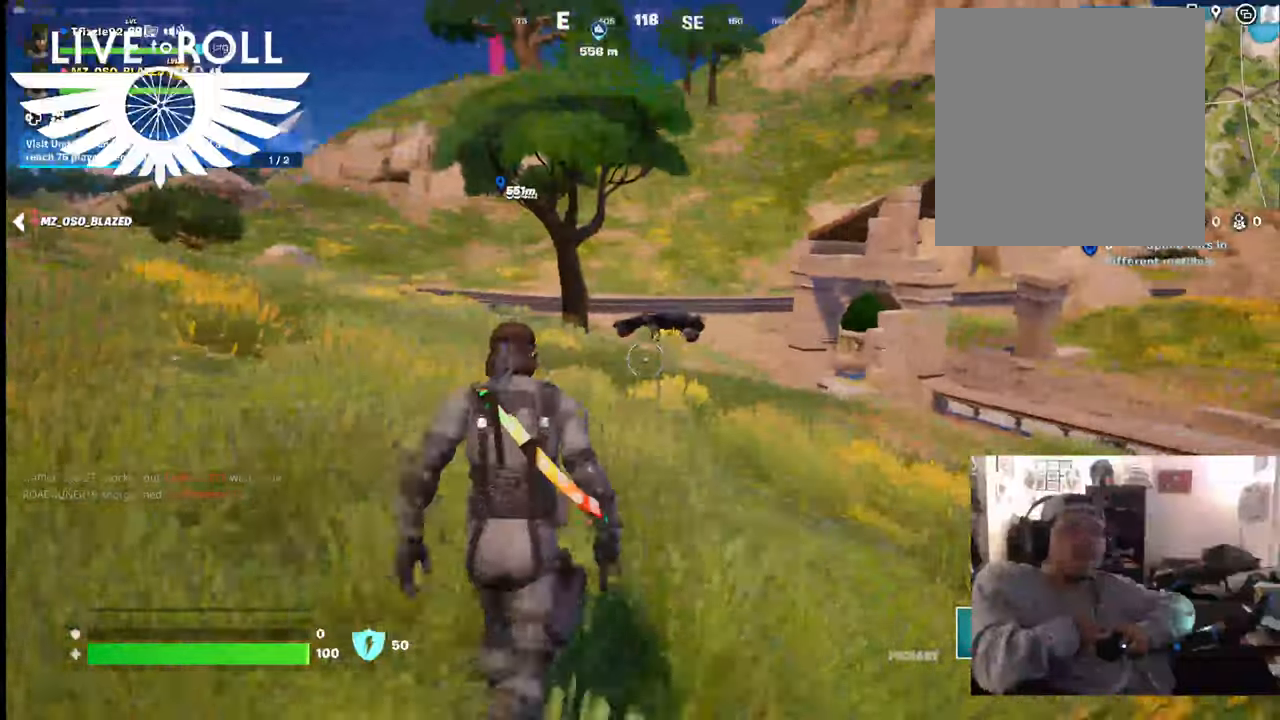
{"buttons": [], "left_stick": "up", "right_stick": "center", "events": []}
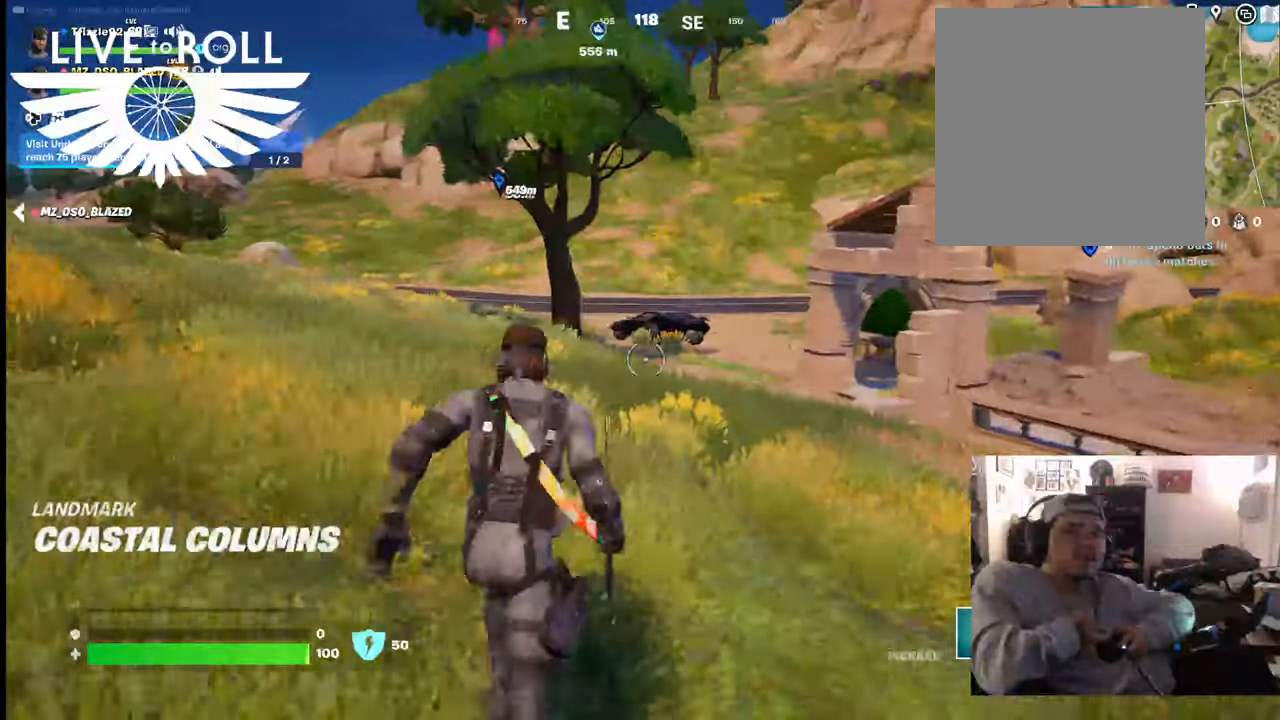
{"buttons": [], "left_stick": "up", "right_stick": "center", "events": []}
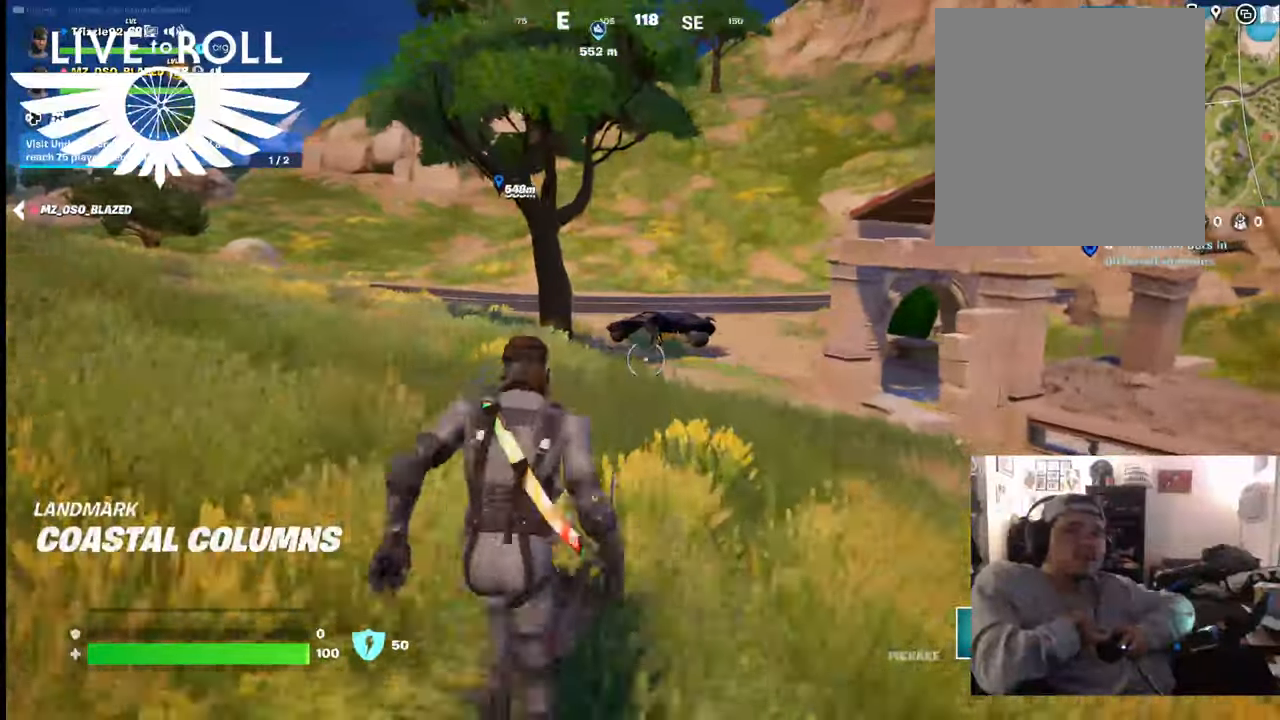
{"buttons": [], "left_stick": "up", "right_stick": "center", "events": []}
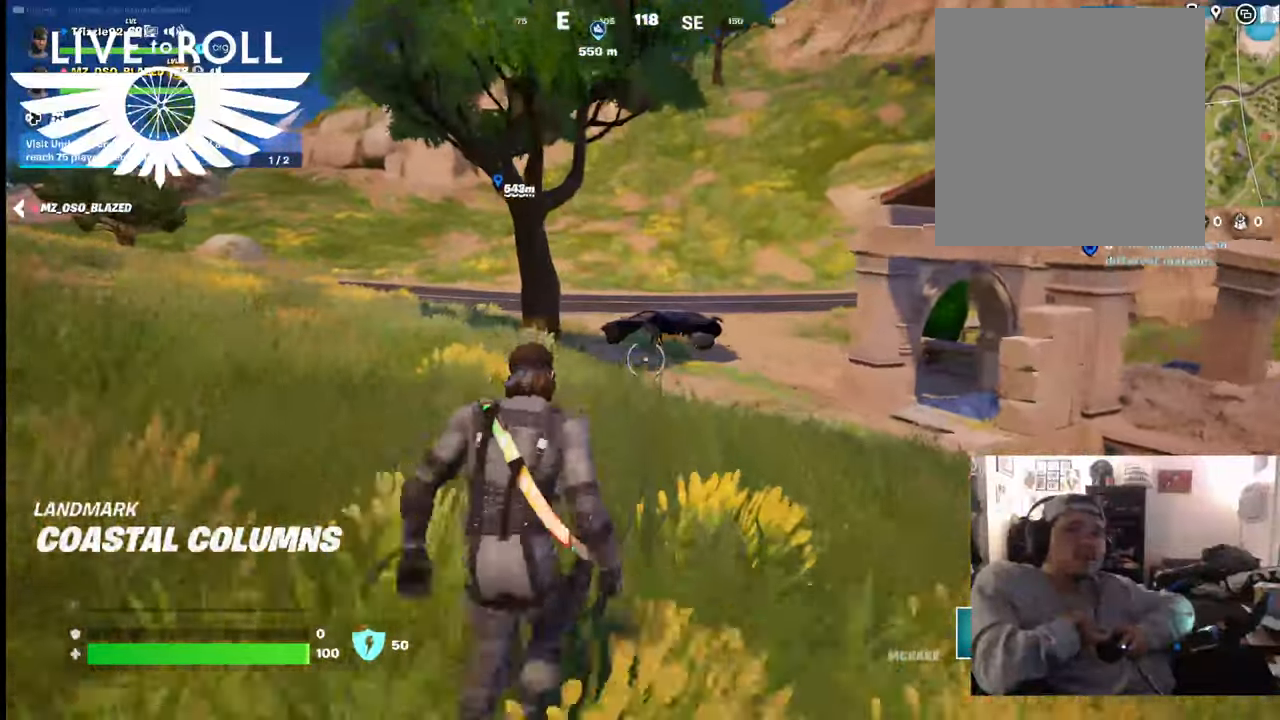
{"buttons": [], "left_stick": "up", "right_stick": "center", "events": []}
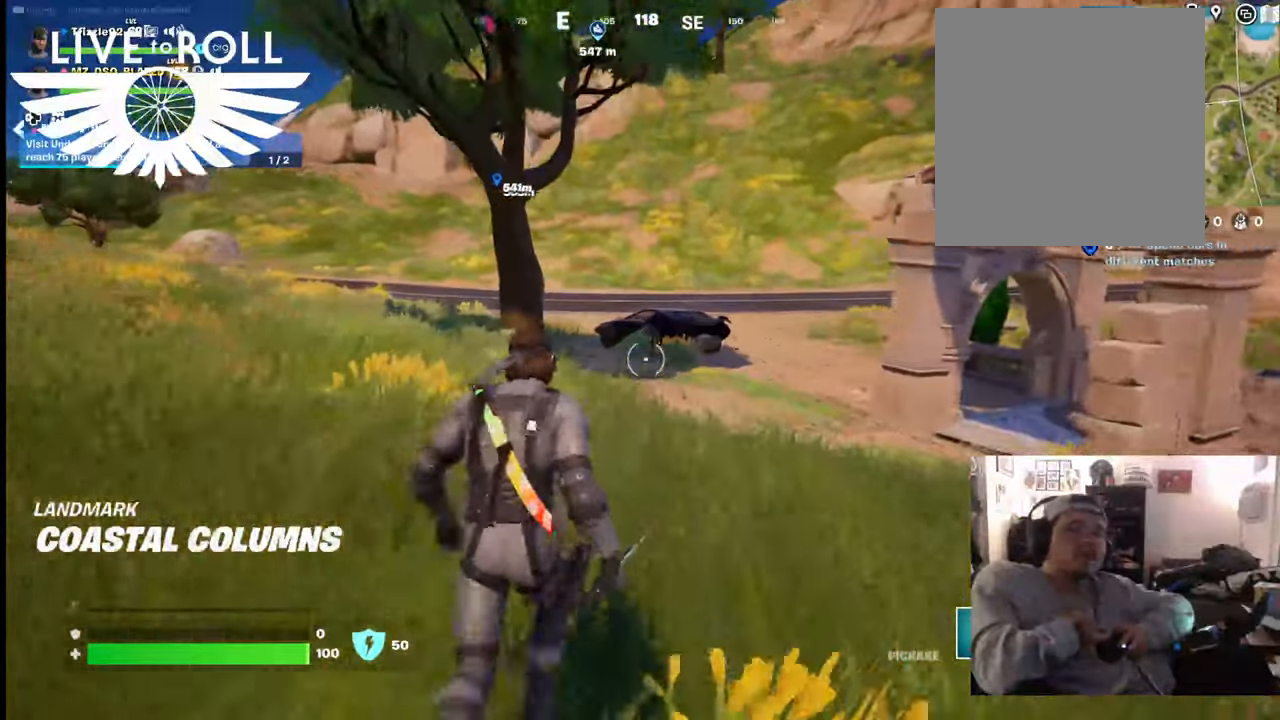
{"buttons": [], "left_stick": "up", "right_stick": "center", "events": []}
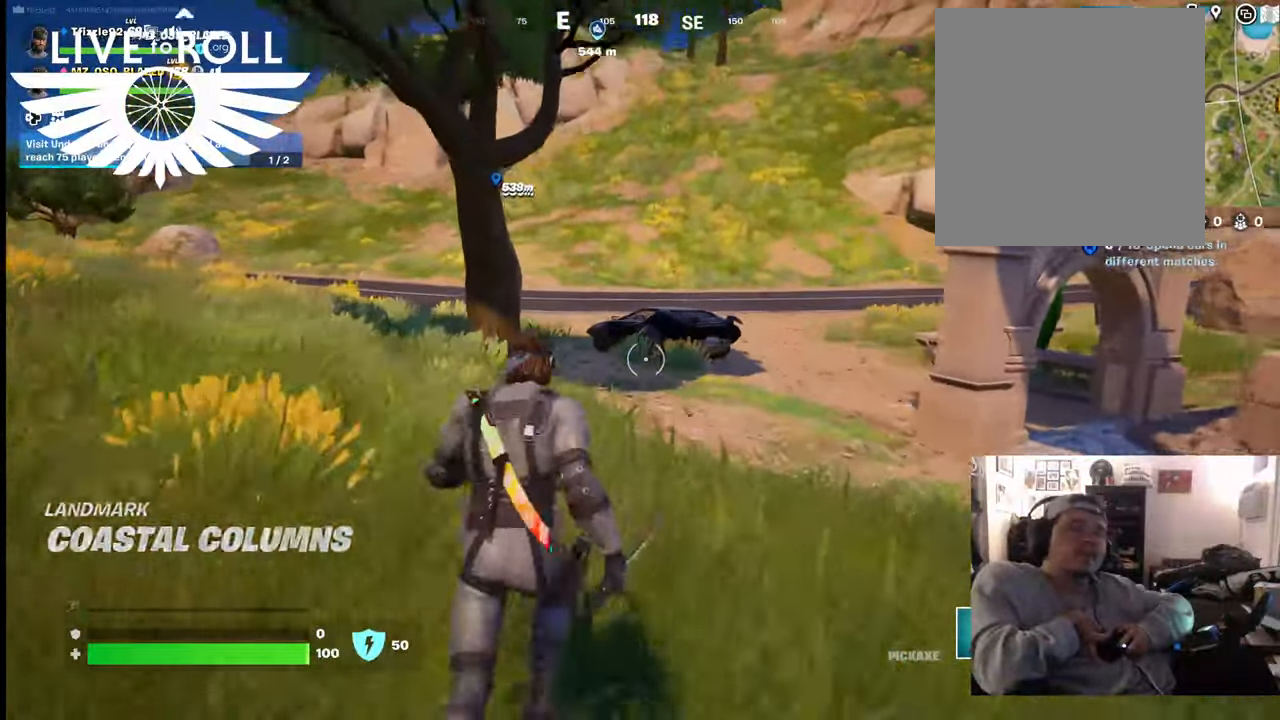
{"buttons": [], "left_stick": "up", "right_stick": "center", "events": []}
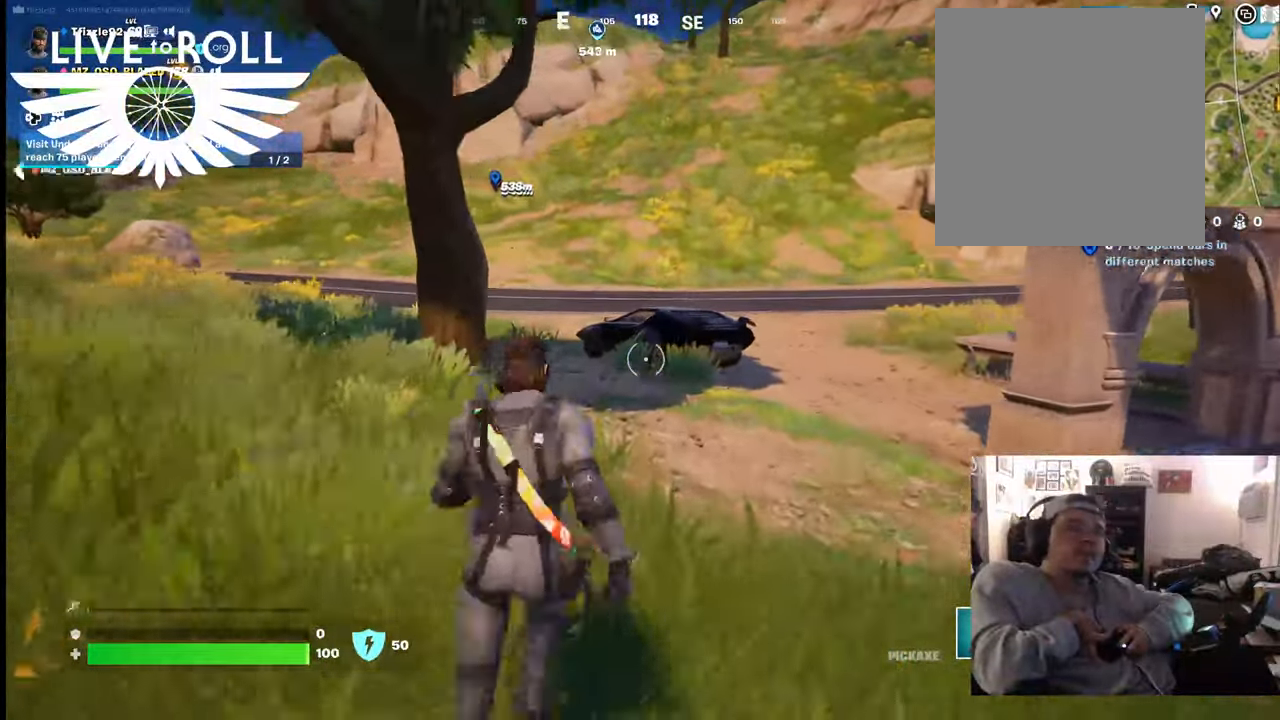
{"buttons": [], "left_stick": "up", "right_stick": "center", "events": []}
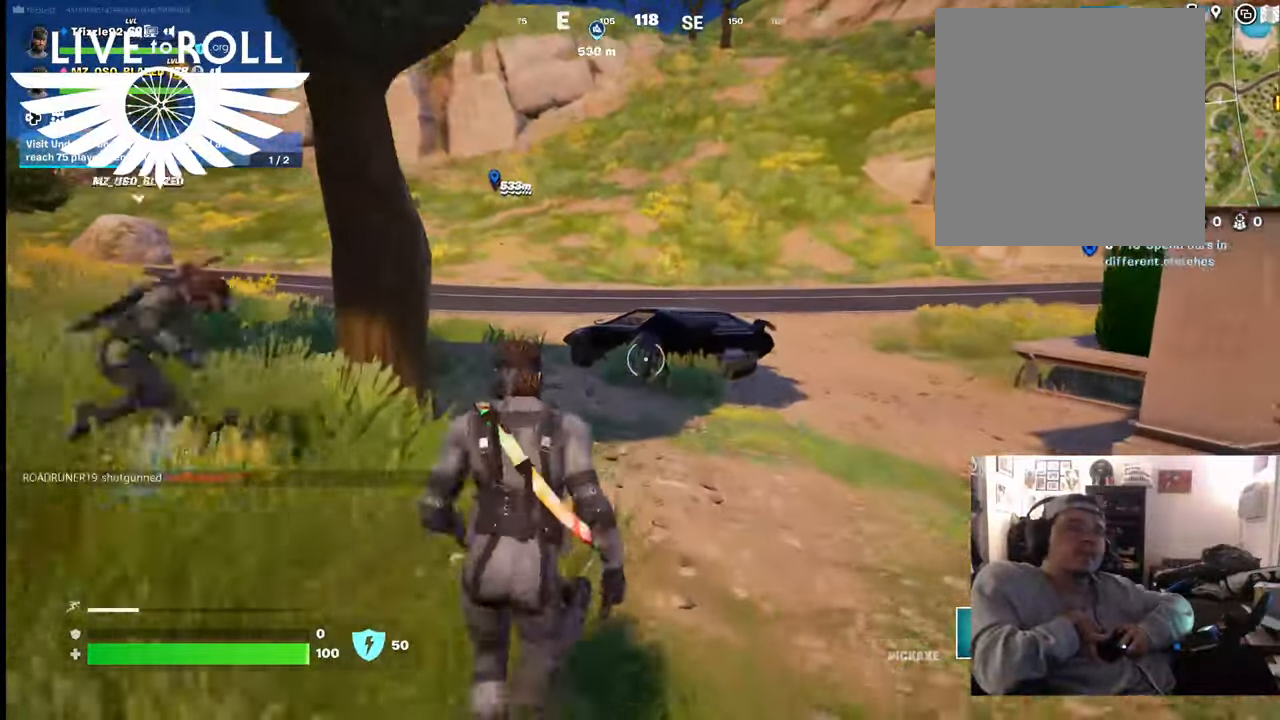
{"buttons": [], "left_stick": "up", "right_stick": "center", "events": []}
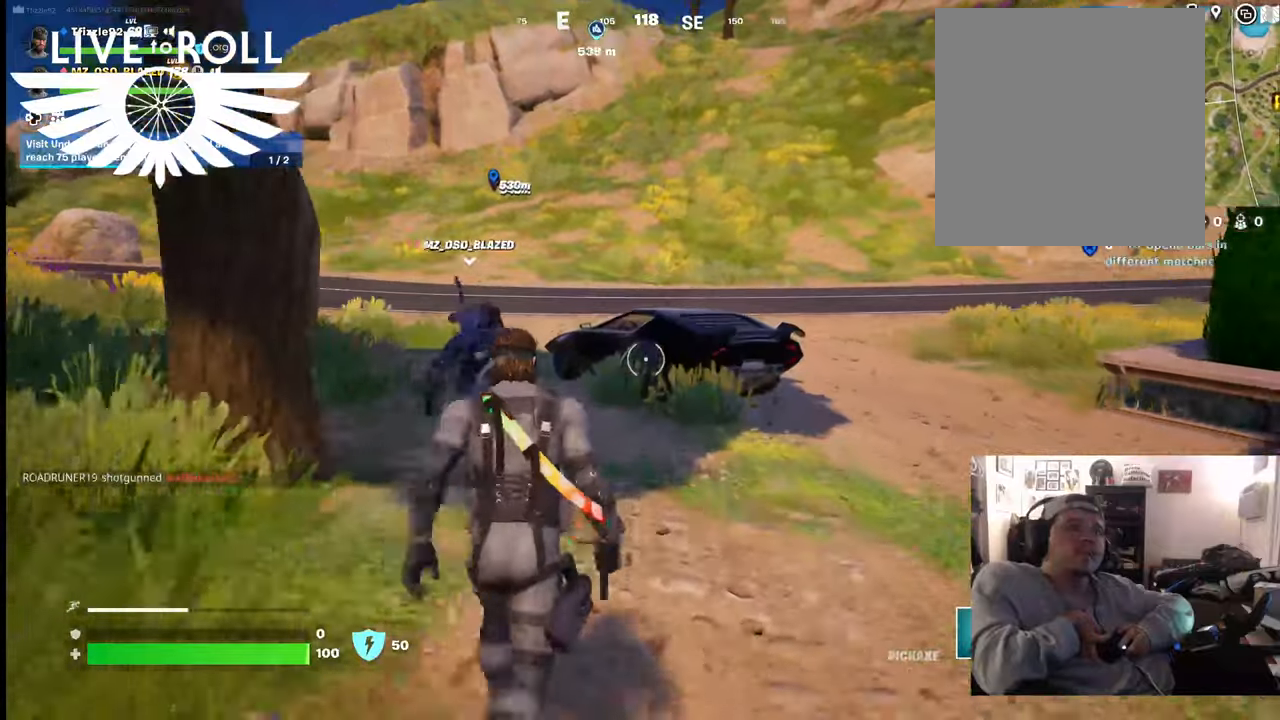
{"buttons": [], "left_stick": "up", "right_stick": "down", "events": [[467, "right_stick", "down"]]}
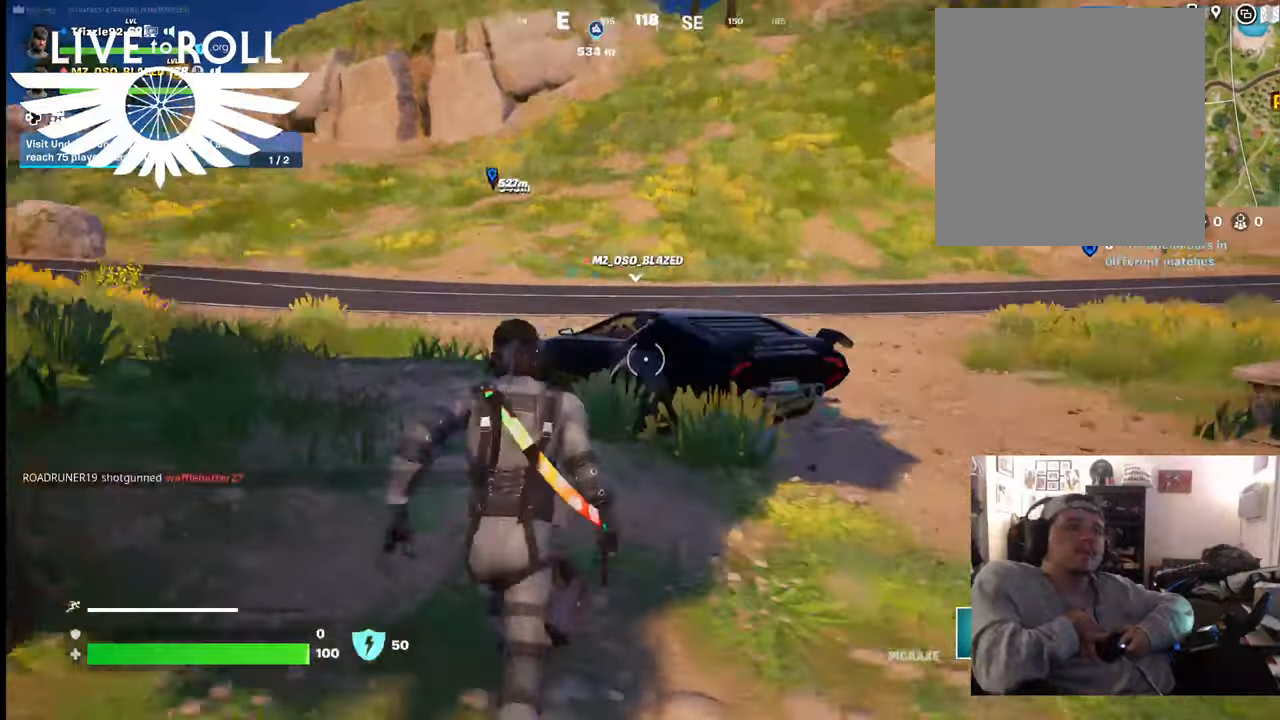
{"buttons": [], "left_stick": "up", "right_stick": "center", "events": [[400, "right_stick", "center"]]}
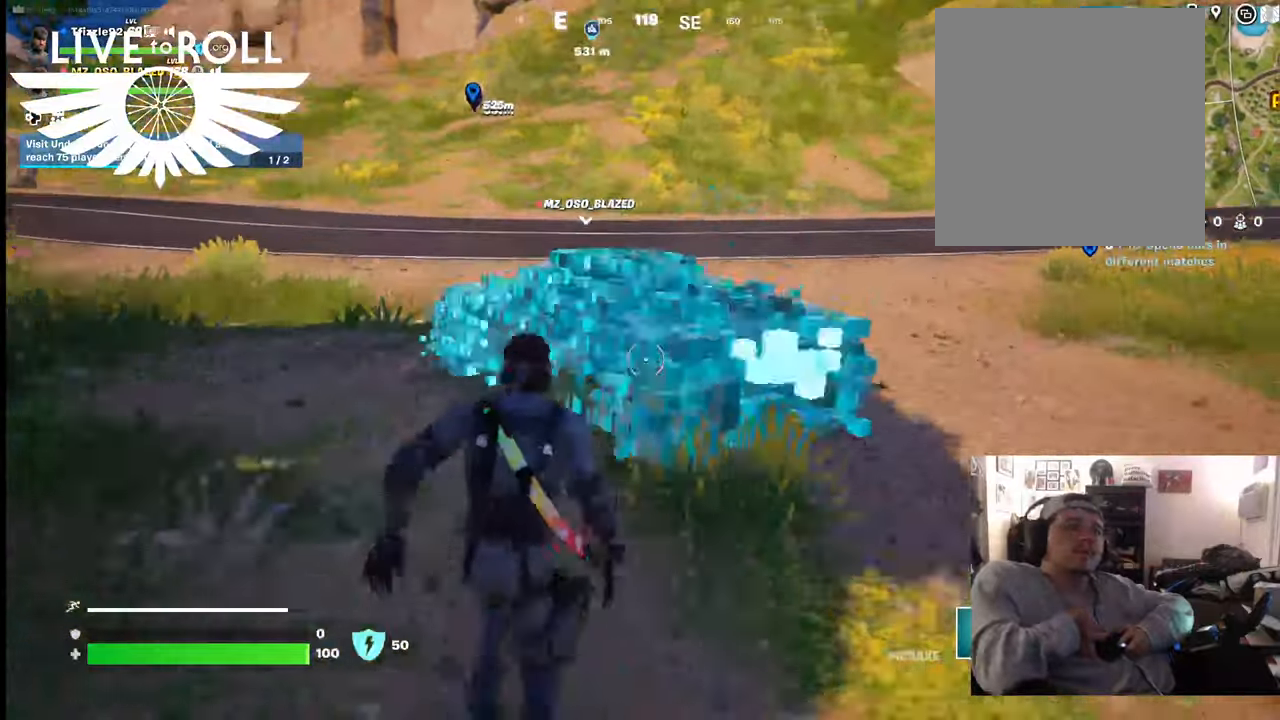
{"buttons": [], "left_stick": "up", "right_stick": "center", "events": [[400, "X", "down"], [500, "X", "up"]]}
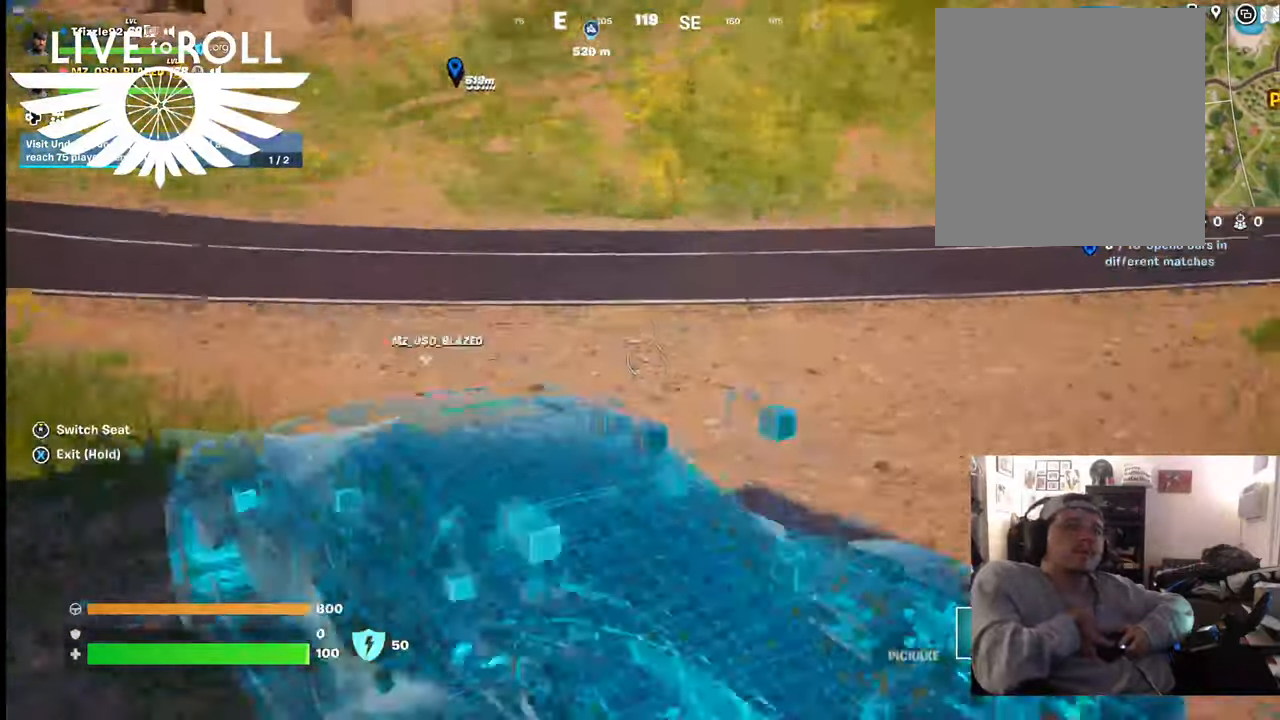
{"buttons": [], "left_stick": "up", "right_stick": "center", "events": []}
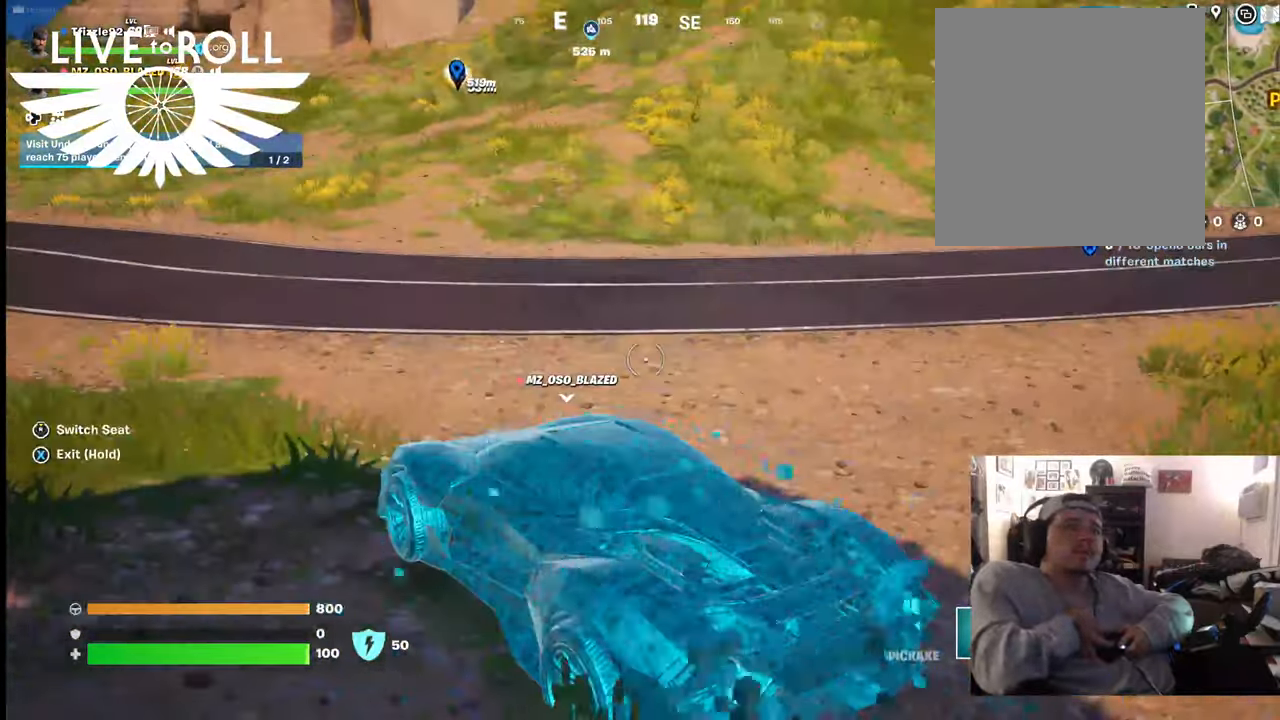
{"buttons": [], "left_stick": "up", "right_stick": "center", "events": []}
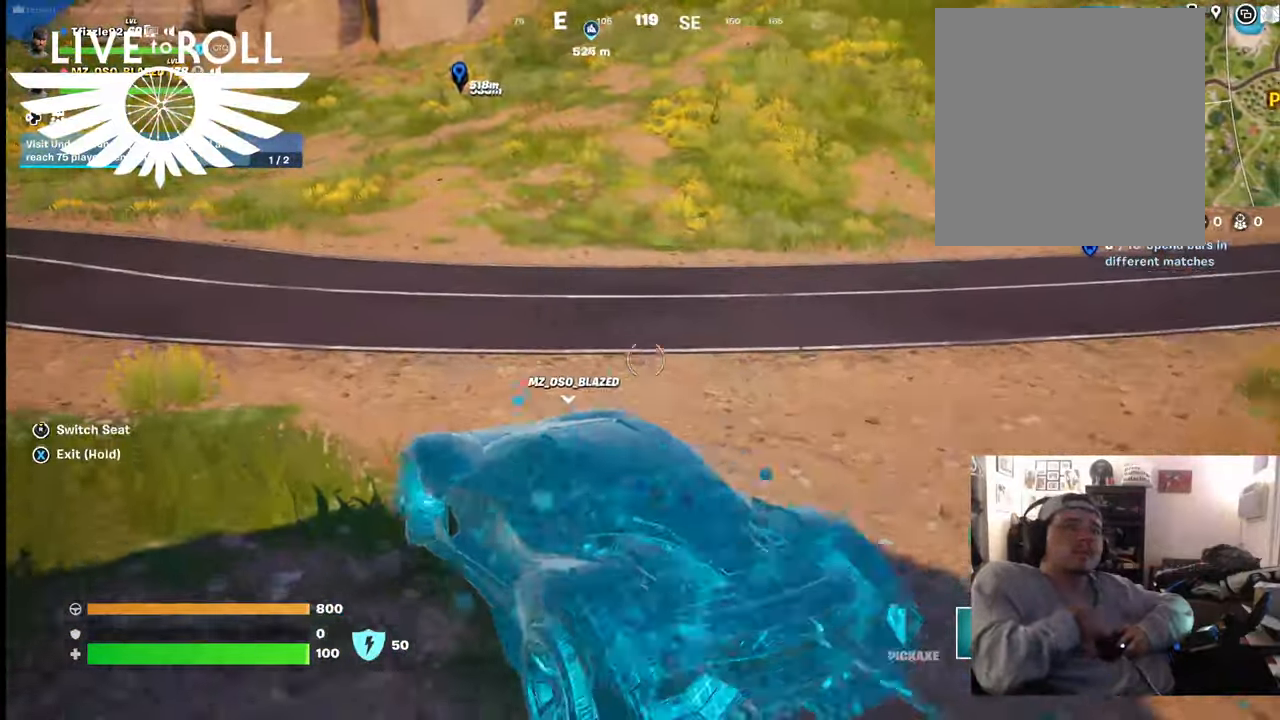
{"buttons": [], "left_stick": "up", "right_stick": "center", "events": [[100, "right_stick", "up-left"], [467, "right_stick", "center"]]}
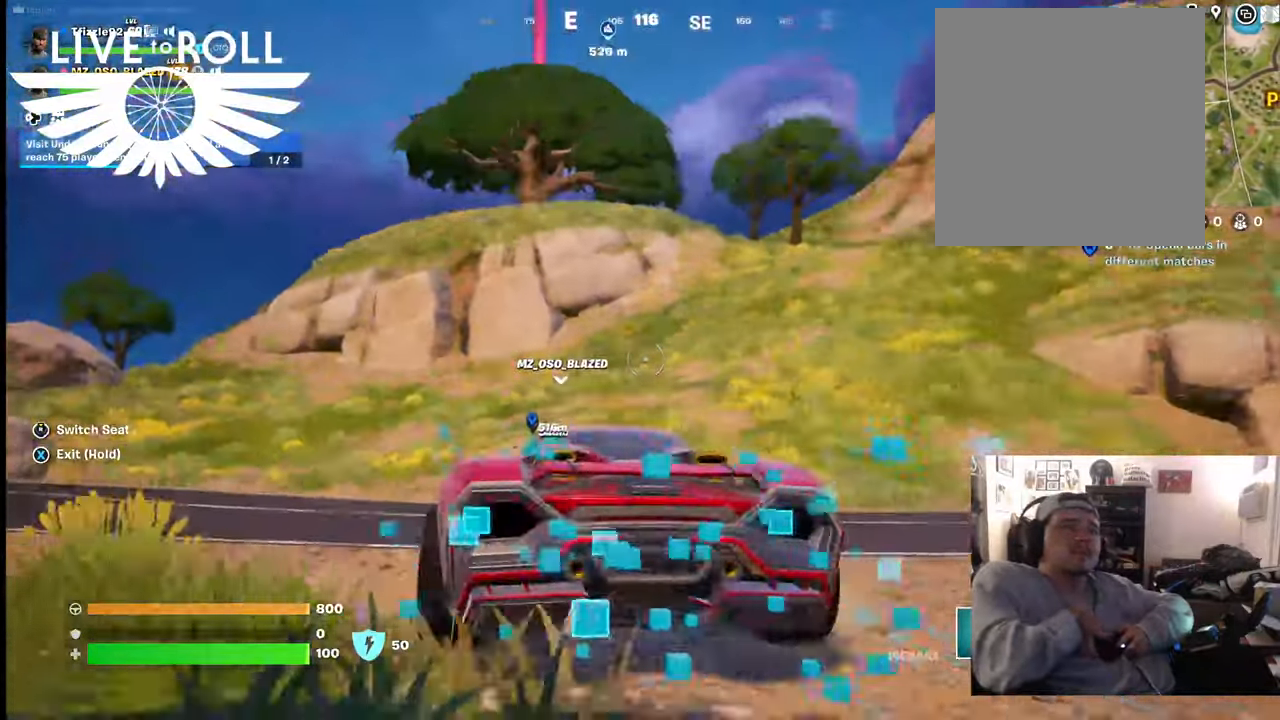
{"buttons": [], "left_stick": "up", "right_stick": "center", "events": []}
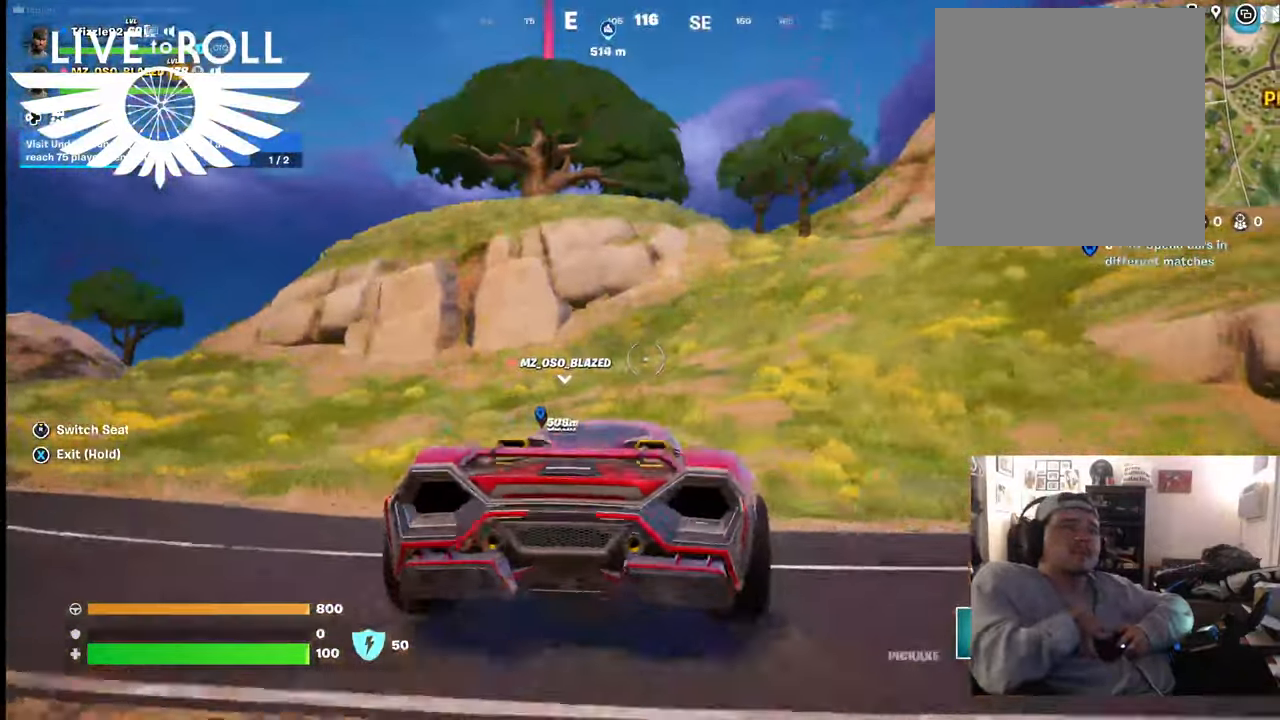
{"buttons": [], "left_stick": "up", "right_stick": "center", "events": []}
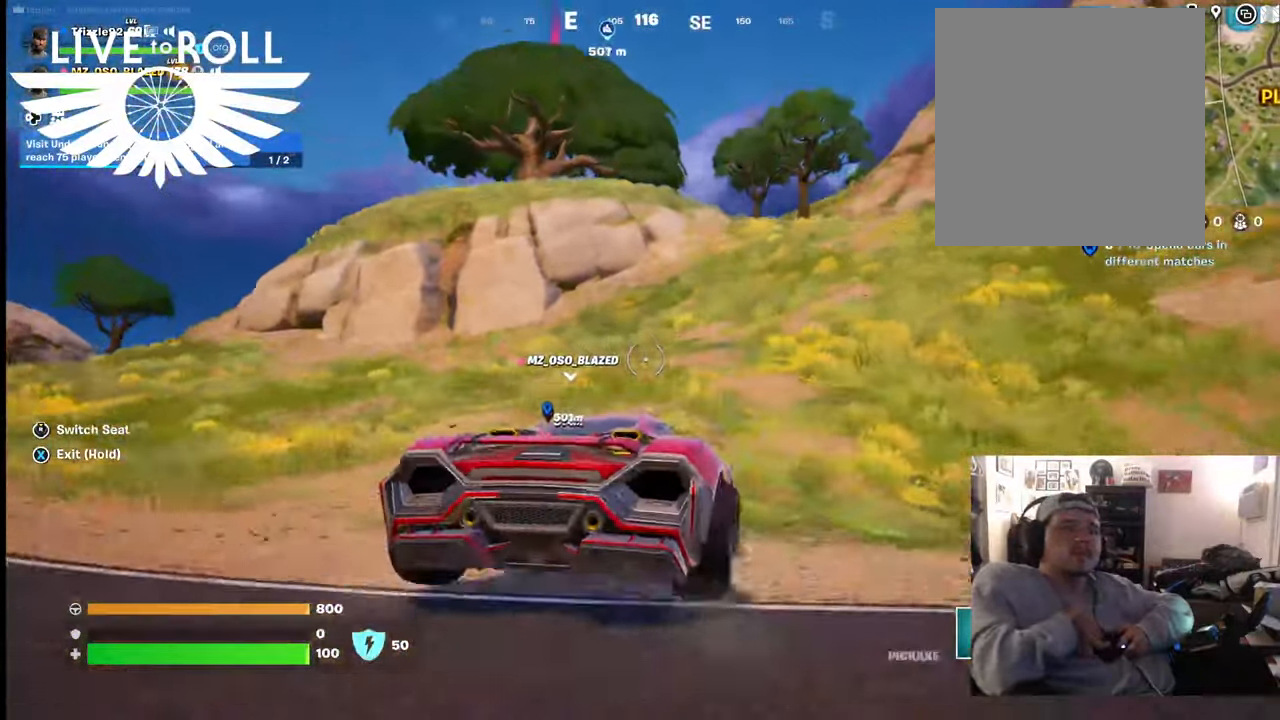
{"buttons": [], "left_stick": "up", "right_stick": "center", "events": []}